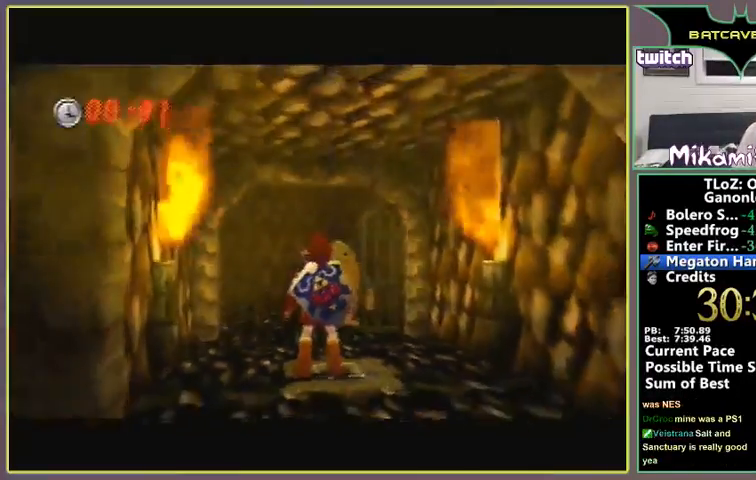
Gameplay with a controller (Nintendo layout); each line is a JSON object with the inputs held at the frame after it. "events" lists button and stick changes between this image and that frame as [ms after this image, input, new state], when the widget could be followed in between. Not read: L1 L3 R1 R3.
{"buttons": ["A"], "left_stick": "up", "events": [[67, "A", "down"]]}
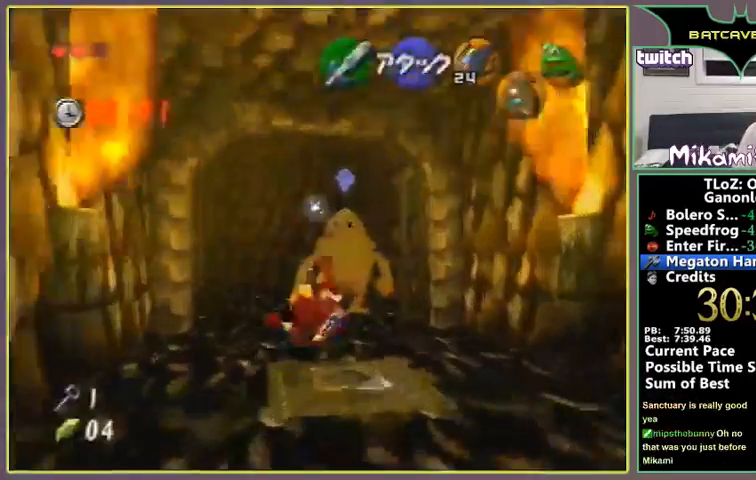
{"buttons": ["A"], "left_stick": "up", "events": []}
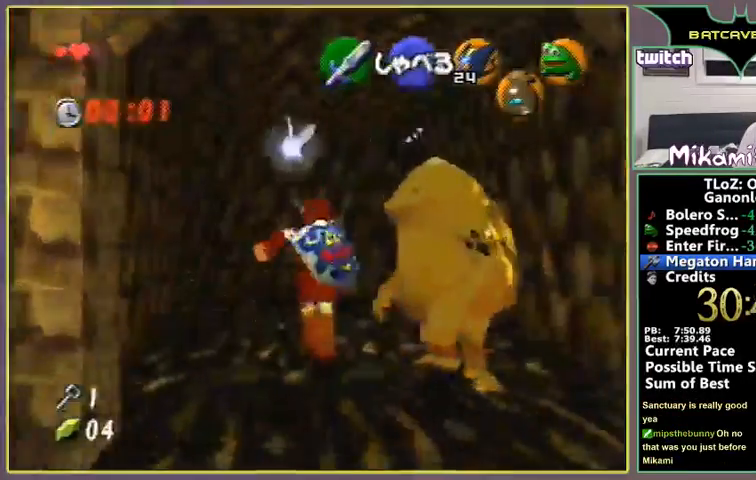
{"buttons": ["A"], "left_stick": "center", "events": [[133, "left_stick", "up-right"], [233, "left_stick", "right"], [433, "left_stick", "center"]]}
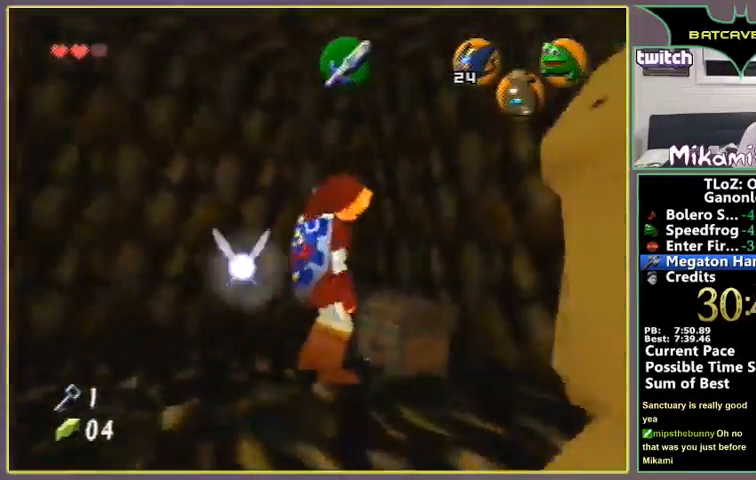
{"buttons": [], "left_stick": "center", "events": [[167, "A", "up"]]}
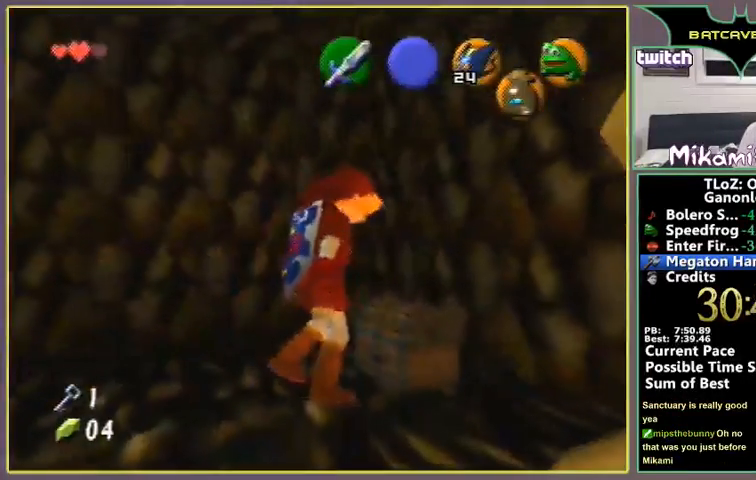
{"buttons": [], "left_stick": "center", "events": []}
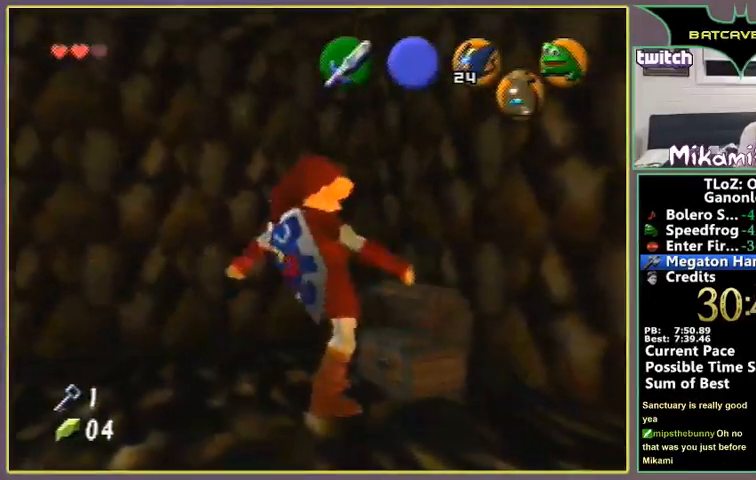
{"buttons": [], "left_stick": "center", "events": []}
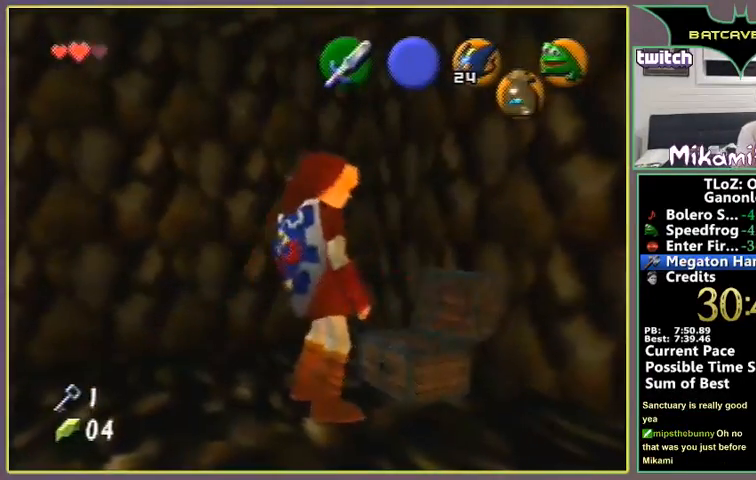
{"buttons": [], "left_stick": "center", "events": []}
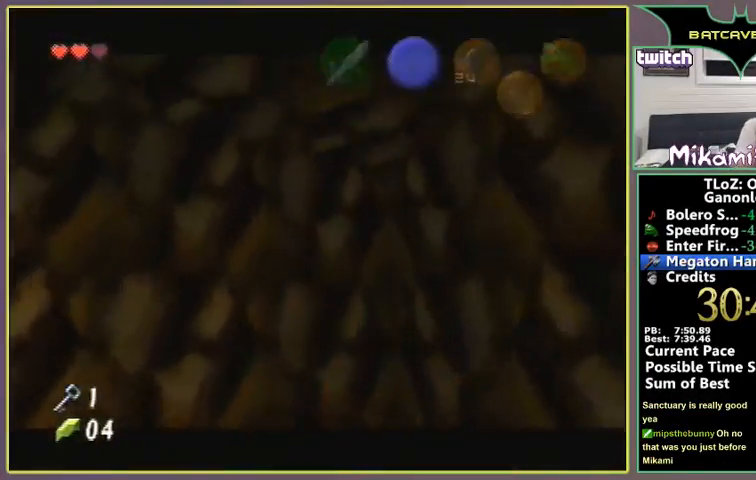
{"buttons": [], "left_stick": "center", "events": []}
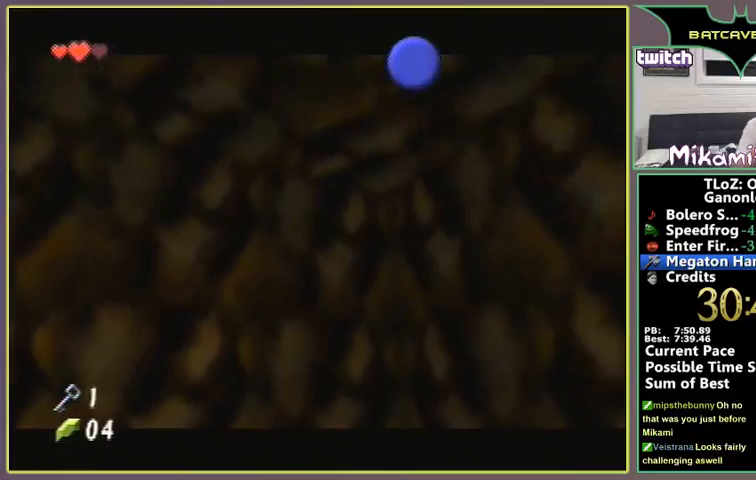
{"buttons": [], "left_stick": "center", "events": []}
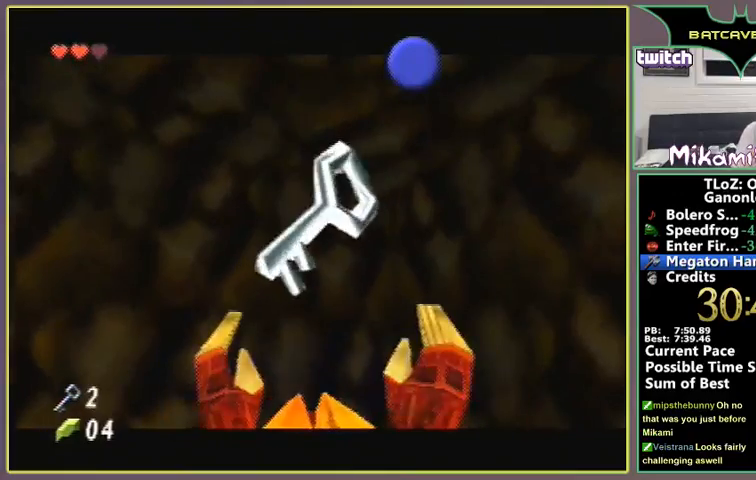
{"buttons": [], "left_stick": "center", "events": []}
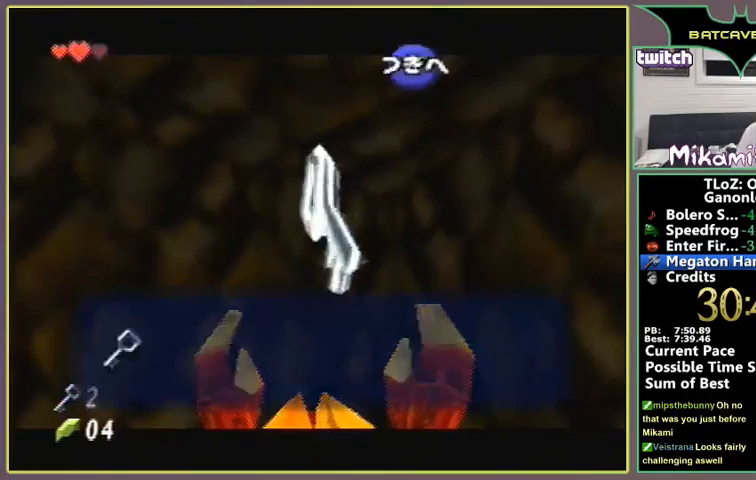
{"buttons": ["Z"], "left_stick": "center", "events": [[67, "B", "down"], [133, "B", "up"], [267, "B", "down"], [367, "B", "up"], [467, "Z", "down"]]}
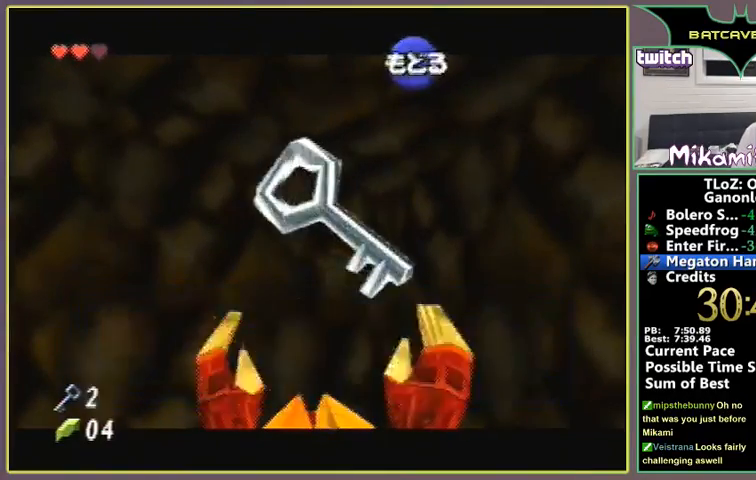
{"buttons": [], "left_stick": "up", "events": [[67, "Z", "up"], [167, "left_stick", "up"]]}
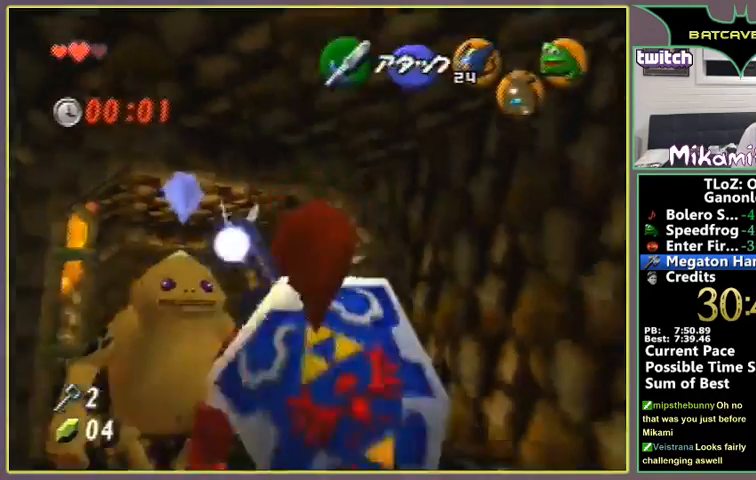
{"buttons": [], "left_stick": "up", "events": []}
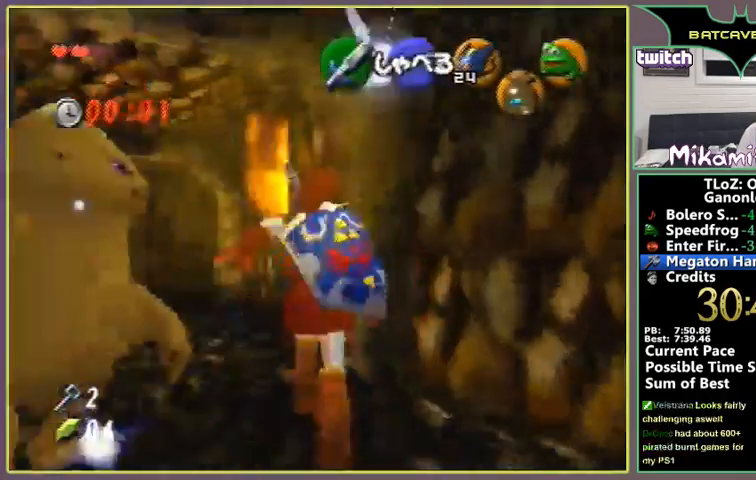
{"buttons": [], "left_stick": "up", "events": []}
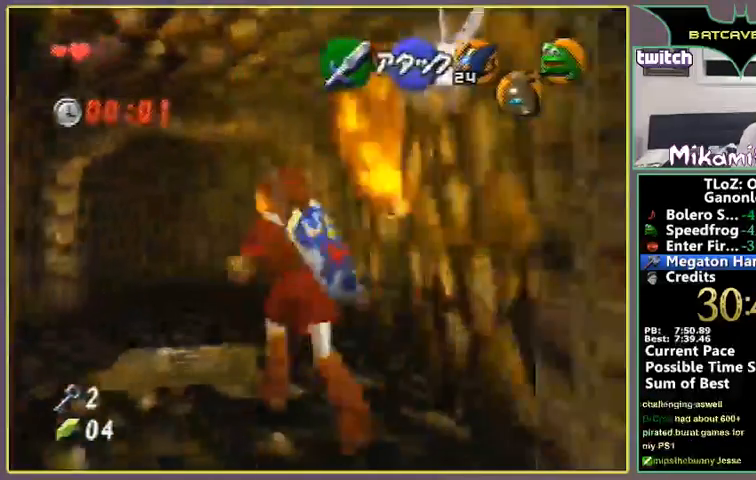
{"buttons": ["A"], "left_stick": "up", "events": [[167, "A", "down"]]}
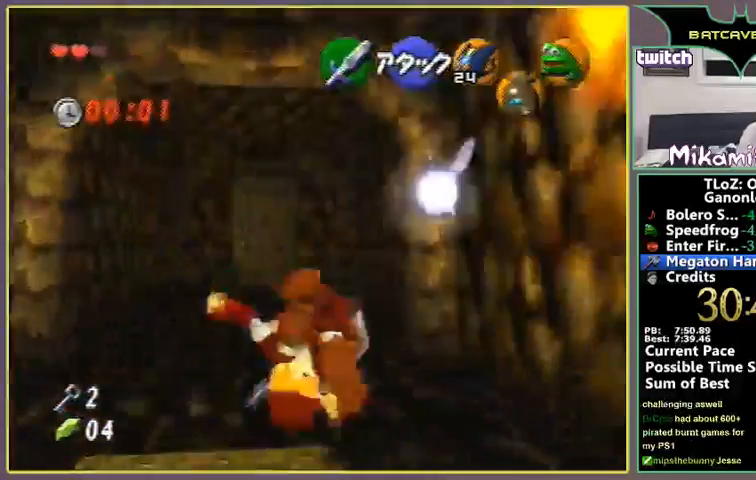
{"buttons": ["A"], "left_stick": "up", "events": [[233, "A", "up"], [433, "A", "down"]]}
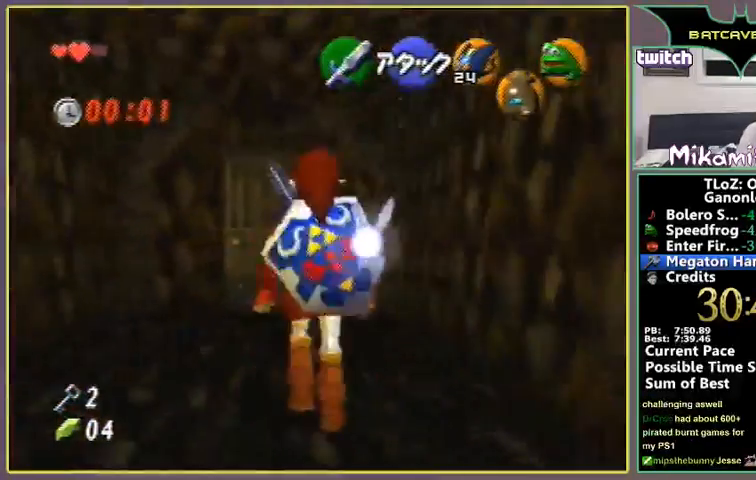
{"buttons": [], "left_stick": "up-left", "events": [[133, "left_stick", "center"], [200, "A", "up"], [367, "left_stick", "up-left"]]}
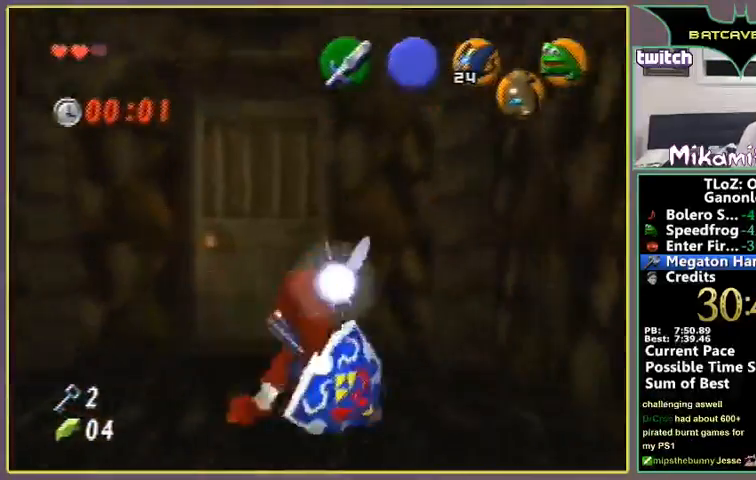
{"buttons": ["A"], "left_stick": "up", "events": [[233, "left_stick", "up"], [500, "A", "down"]]}
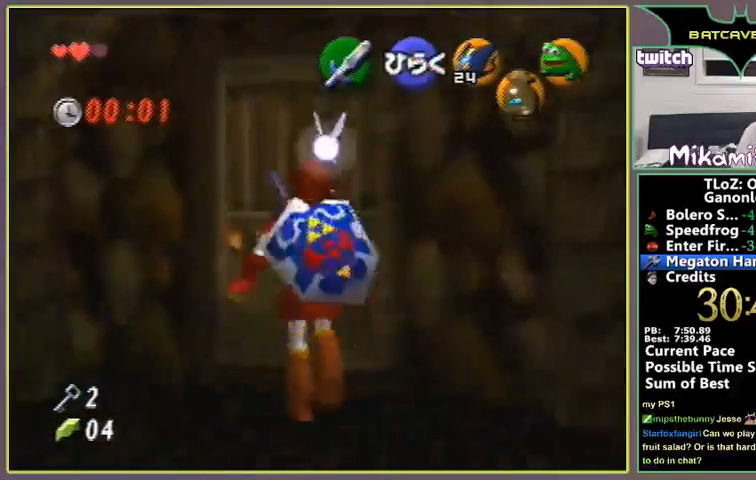
{"buttons": ["A"], "left_stick": "center", "events": [[33, "Z", "down"], [67, "A", "up"], [67, "left_stick", "center"], [133, "A", "down"], [133, "Z", "up"], [167, "A", "up"], [233, "A", "down"], [300, "A", "up"], [367, "A", "down"], [433, "A", "up"], [500, "A", "down"]]}
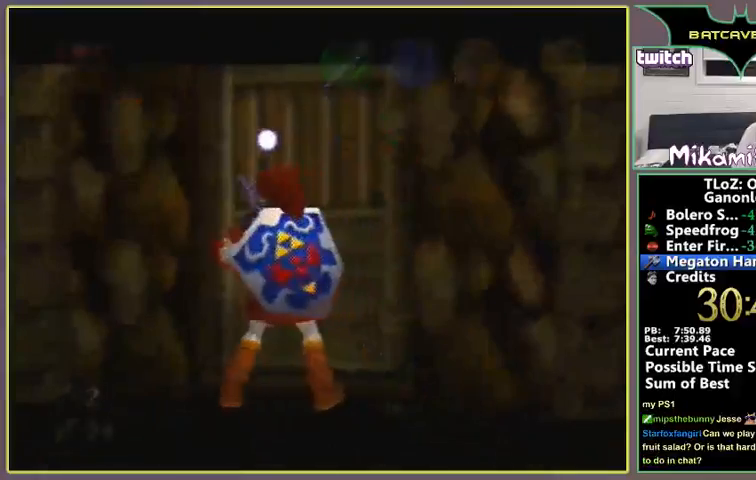
{"buttons": [], "left_stick": "center", "events": [[33, "A", "up"], [67, "A", "down"], [167, "A", "up"], [200, "A", "down"], [233, "A", "up"], [300, "A", "down"], [367, "A", "up"], [400, "left_stick", "up"], [467, "A", "down"], [467, "left_stick", "center"], [500, "A", "up"]]}
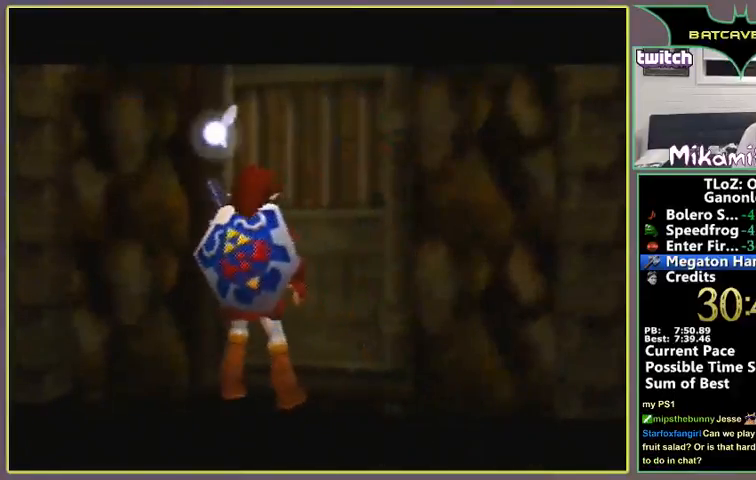
{"buttons": ["A"], "left_stick": "center", "events": [[33, "A", "down"], [67, "A", "up"], [167, "A", "down"], [200, "A", "up"], [267, "A", "down"], [333, "A", "up"], [400, "A", "down"], [467, "A", "up"], [500, "A", "down"]]}
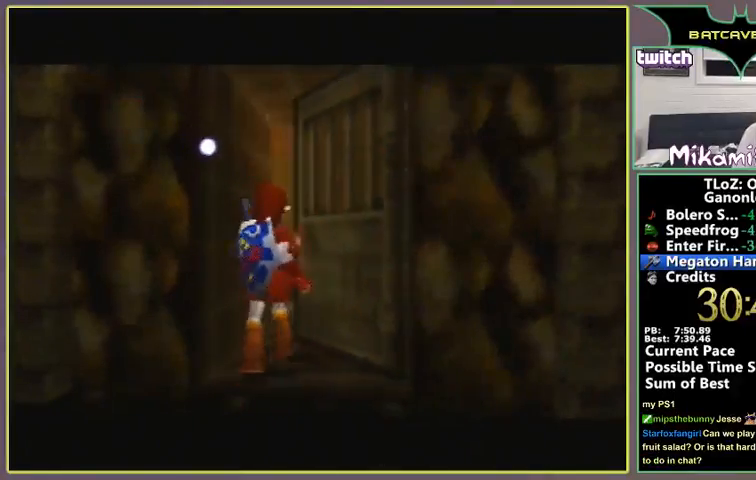
{"buttons": ["A"], "left_stick": "center", "events": [[33, "A", "up"], [267, "A", "down"], [300, "A", "up"], [400, "A", "down"], [433, "A", "up"], [500, "A", "down"]]}
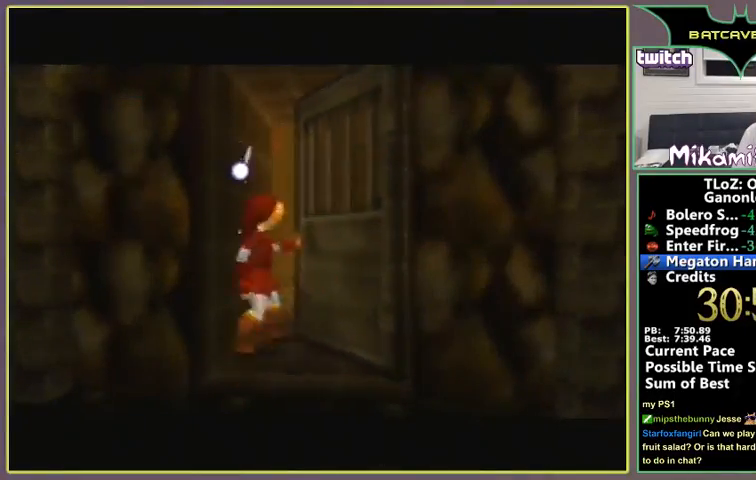
{"buttons": [], "left_stick": "center", "events": [[33, "A", "up"], [100, "A", "down"], [167, "A", "up"], [233, "A", "down"], [300, "A", "up"], [367, "A", "down"], [400, "A", "up"], [467, "A", "down"], [500, "A", "up"]]}
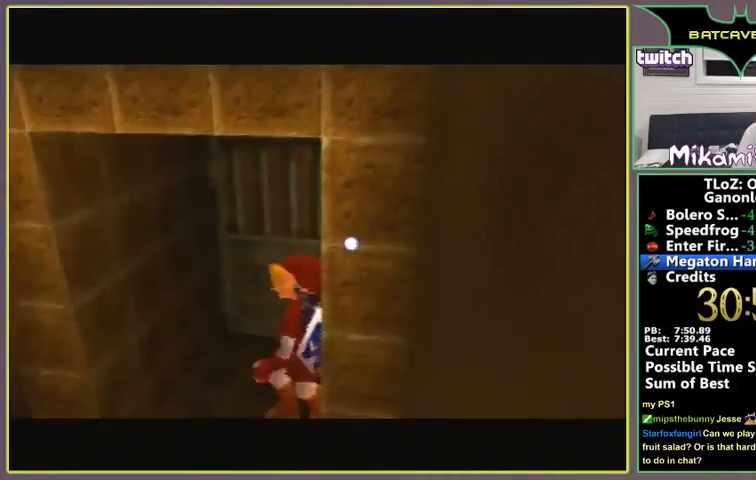
{"buttons": ["A"], "left_stick": "center", "events": [[100, "A", "down"], [133, "A", "up"], [200, "A", "down"], [233, "A", "up"], [333, "A", "down"], [400, "A", "up"], [467, "A", "down"]]}
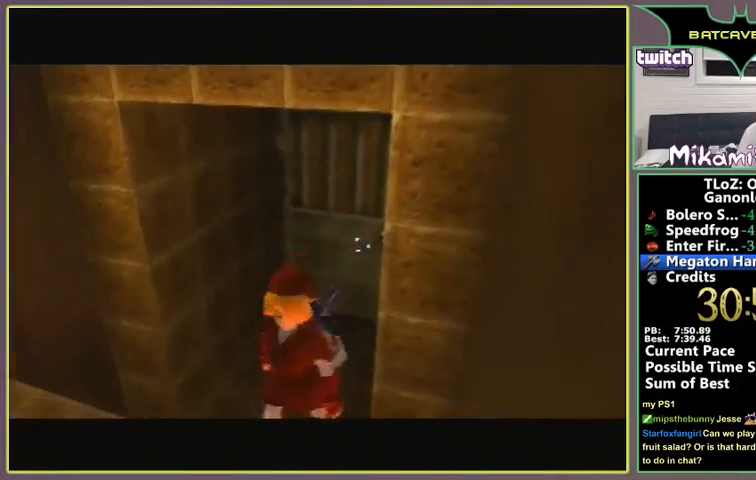
{"buttons": [], "left_stick": "up", "events": [[33, "A", "up"], [167, "left_stick", "up"]]}
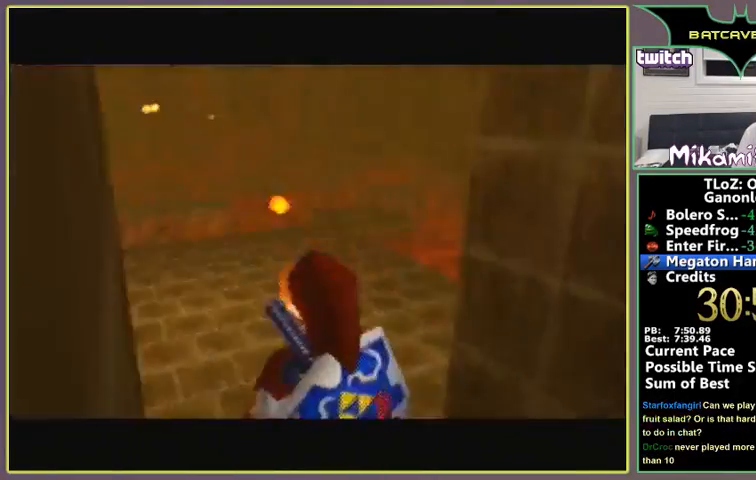
{"buttons": ["A"], "left_stick": "up-right", "events": [[200, "left_stick", "up-right"], [467, "A", "down"]]}
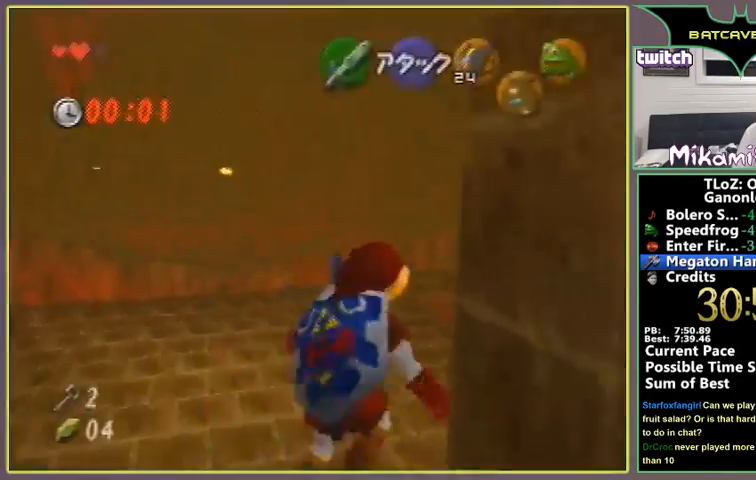
{"buttons": [], "left_stick": "up", "events": [[67, "A", "up"], [67, "Z", "down"], [133, "left_stick", "up"], [200, "Z", "up"]]}
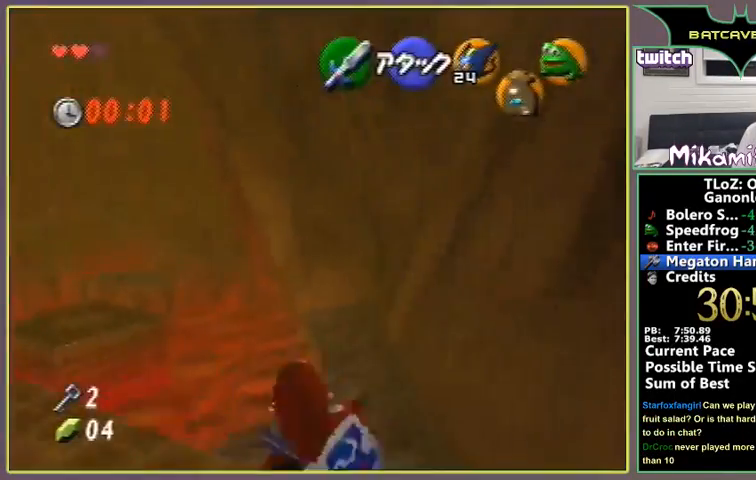
{"buttons": [], "left_stick": "up", "events": []}
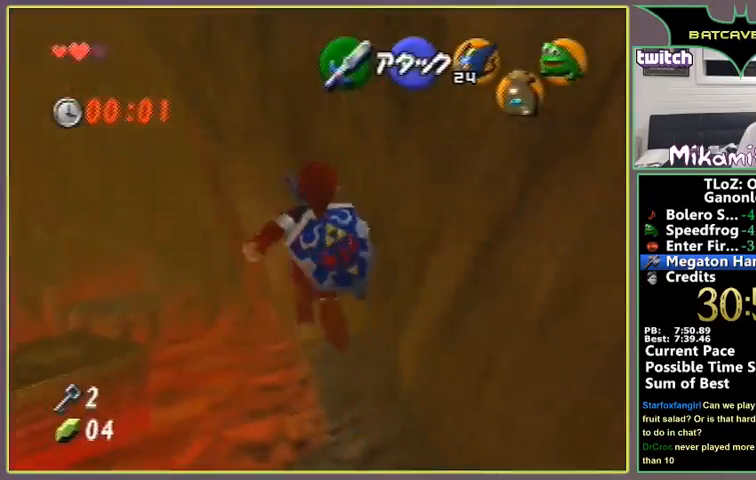
{"buttons": ["A"], "left_stick": "up", "events": [[467, "A", "down"]]}